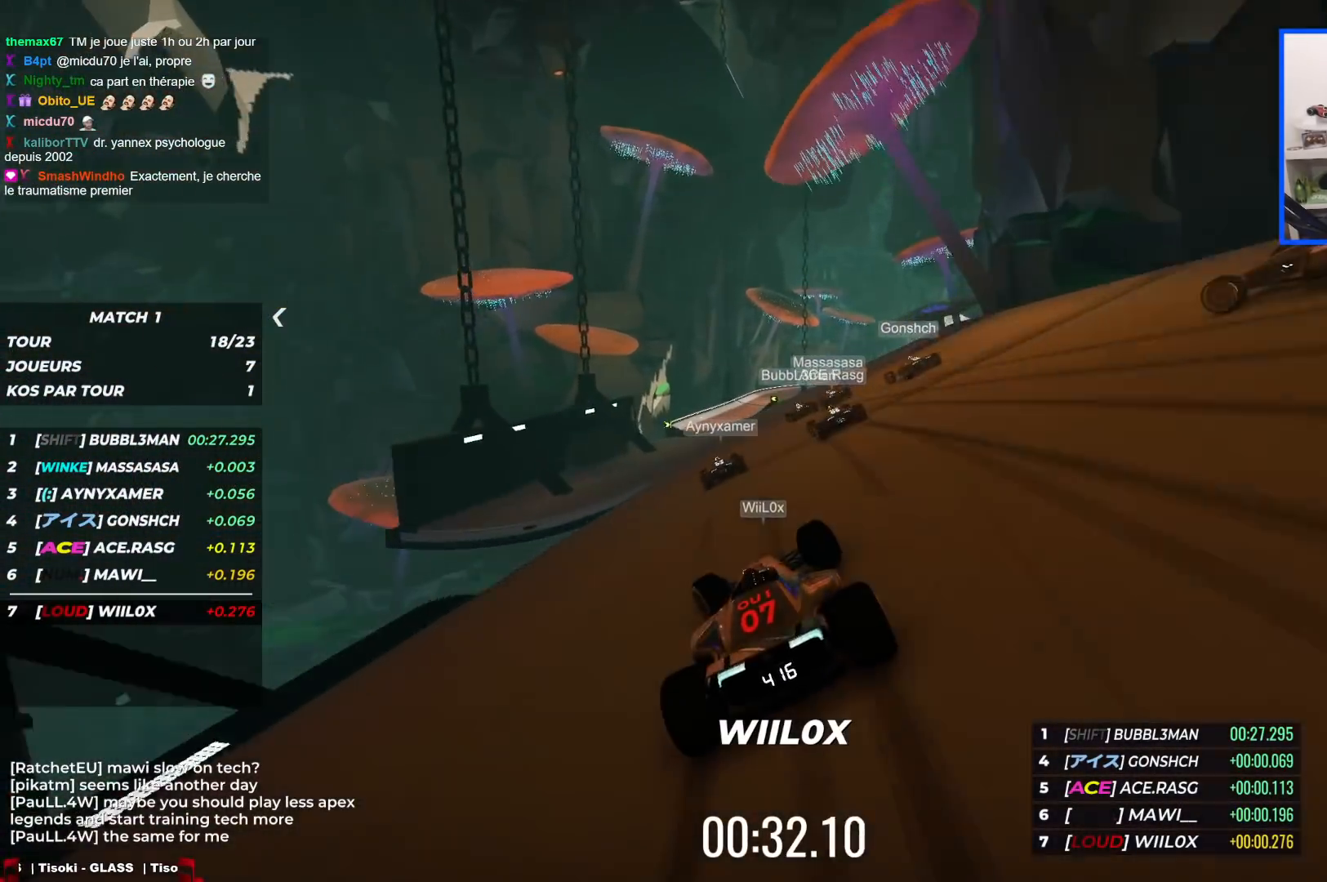
Gameplay with keyboard; each line is a JSON object with the keys held at the frame after it. "events" lists presses ("down") and releases ("up") of "down", "left", "right" and "up" between this image and that frame as [ms after this image, input, new state], when the widget could be followed in between. No other keys are recorded. Mouse input is not recorded.
{"keys": ["right", "up"], "events": [[33, "left", "up"], [167, "right", "down"], [300, "right", "up"], [433, "right", "down"]]}
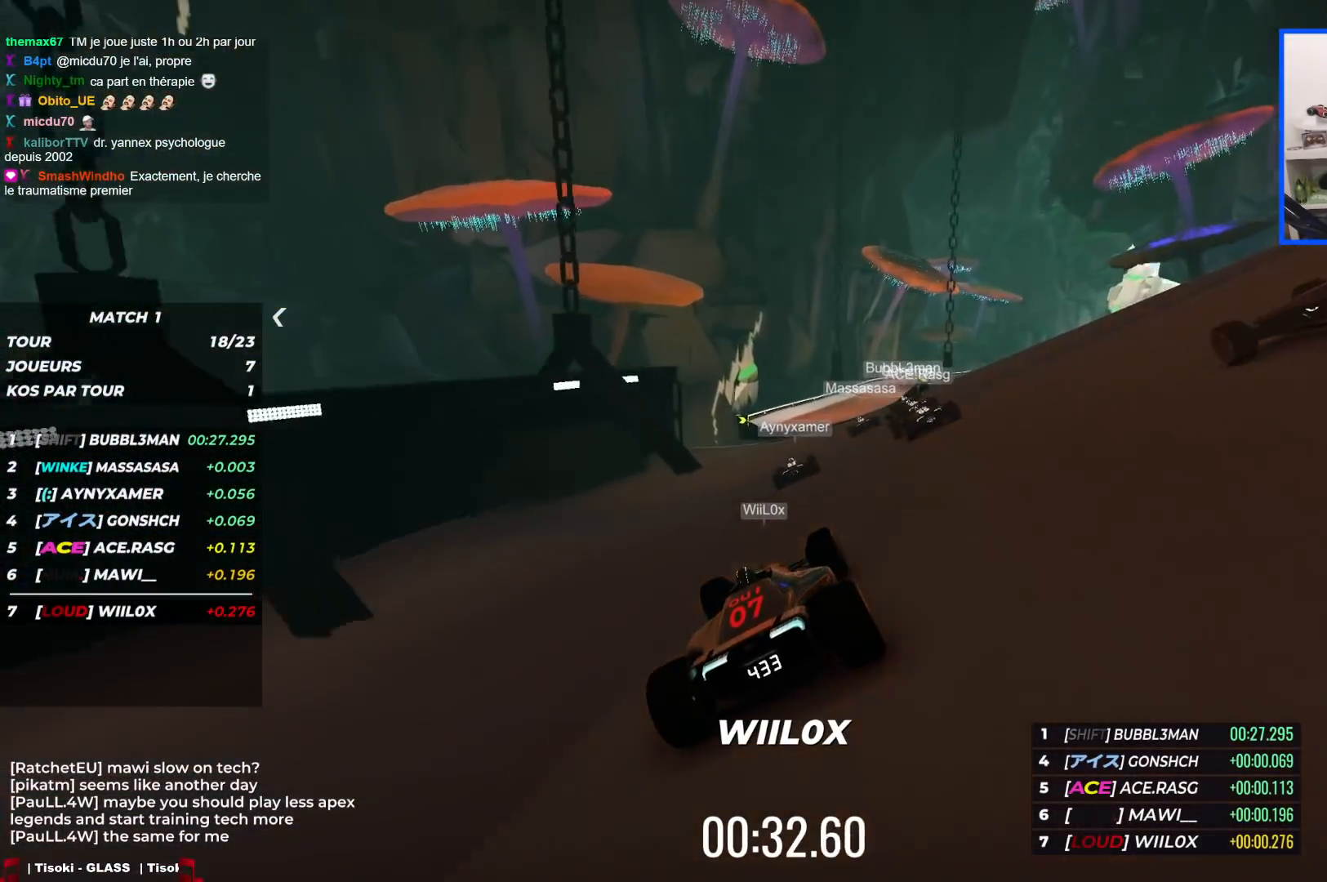
{"keys": ["right", "up"], "events": [[350, "right", "up"], [483, "right", "down"]]}
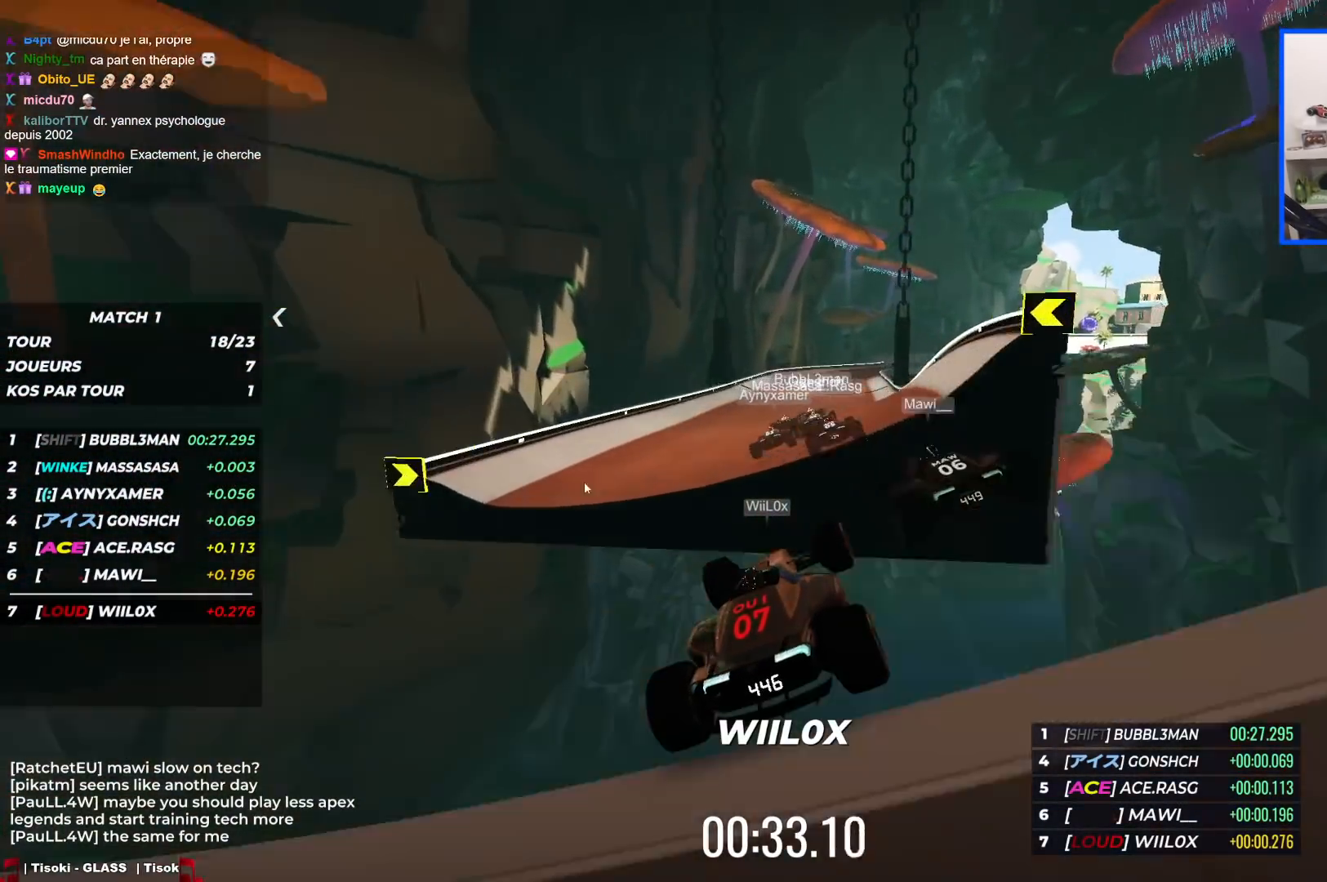
{"keys": ["right", "up"], "events": [[100, "right", "up"], [350, "right", "down"]]}
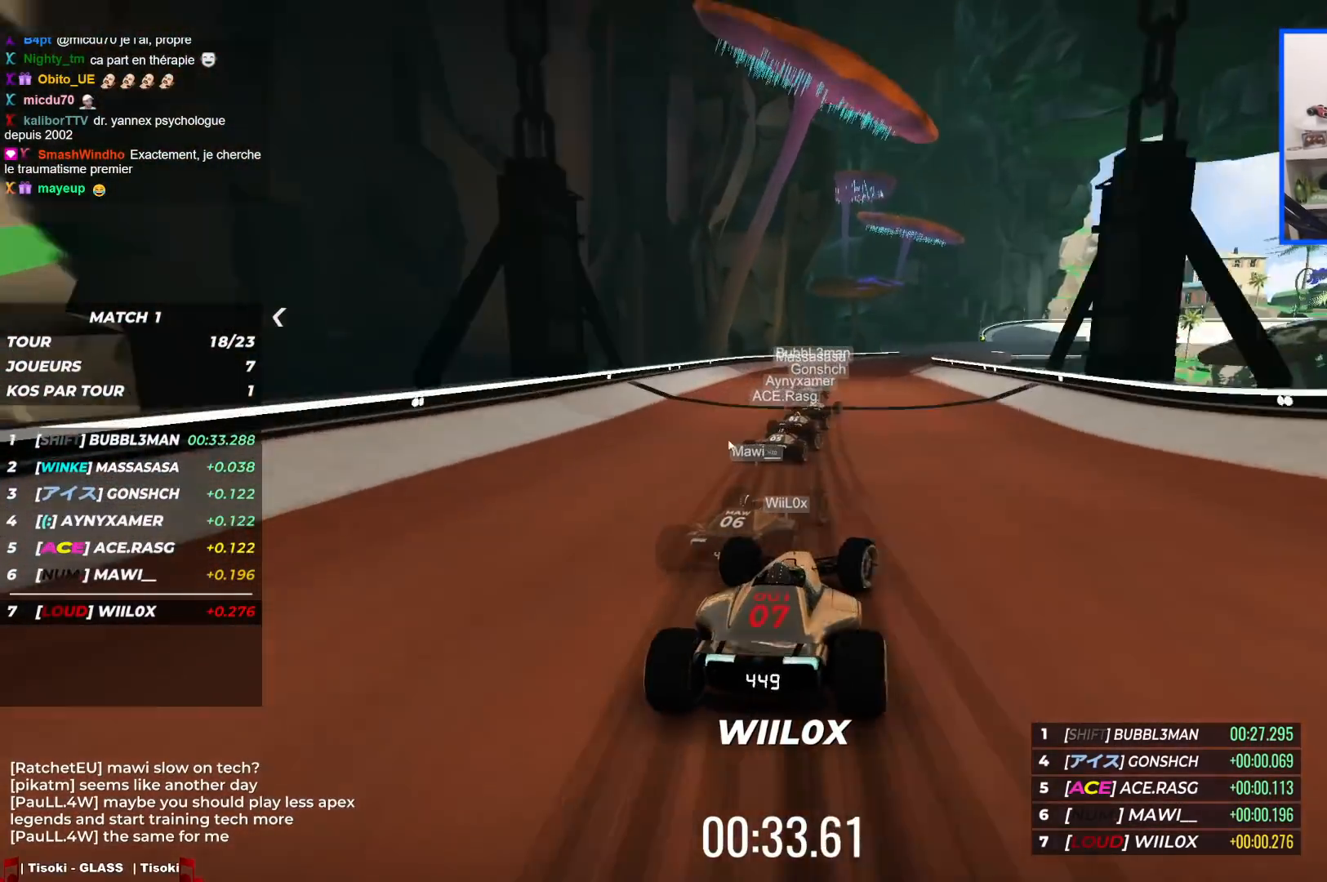
{"keys": ["right", "up"], "events": [[300, "right", "up"], [433, "right", "down"]]}
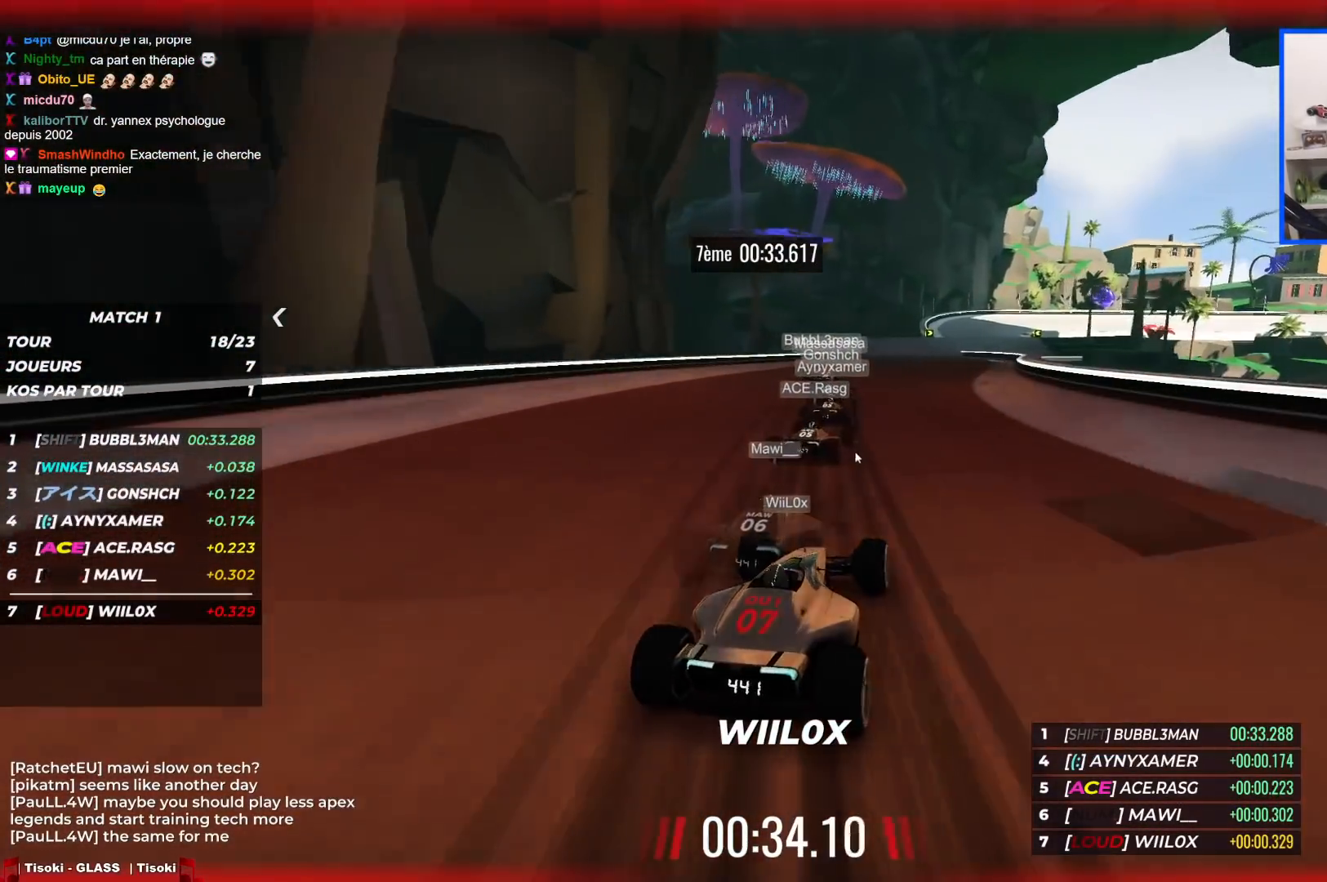
{"keys": ["right", "up"], "events": []}
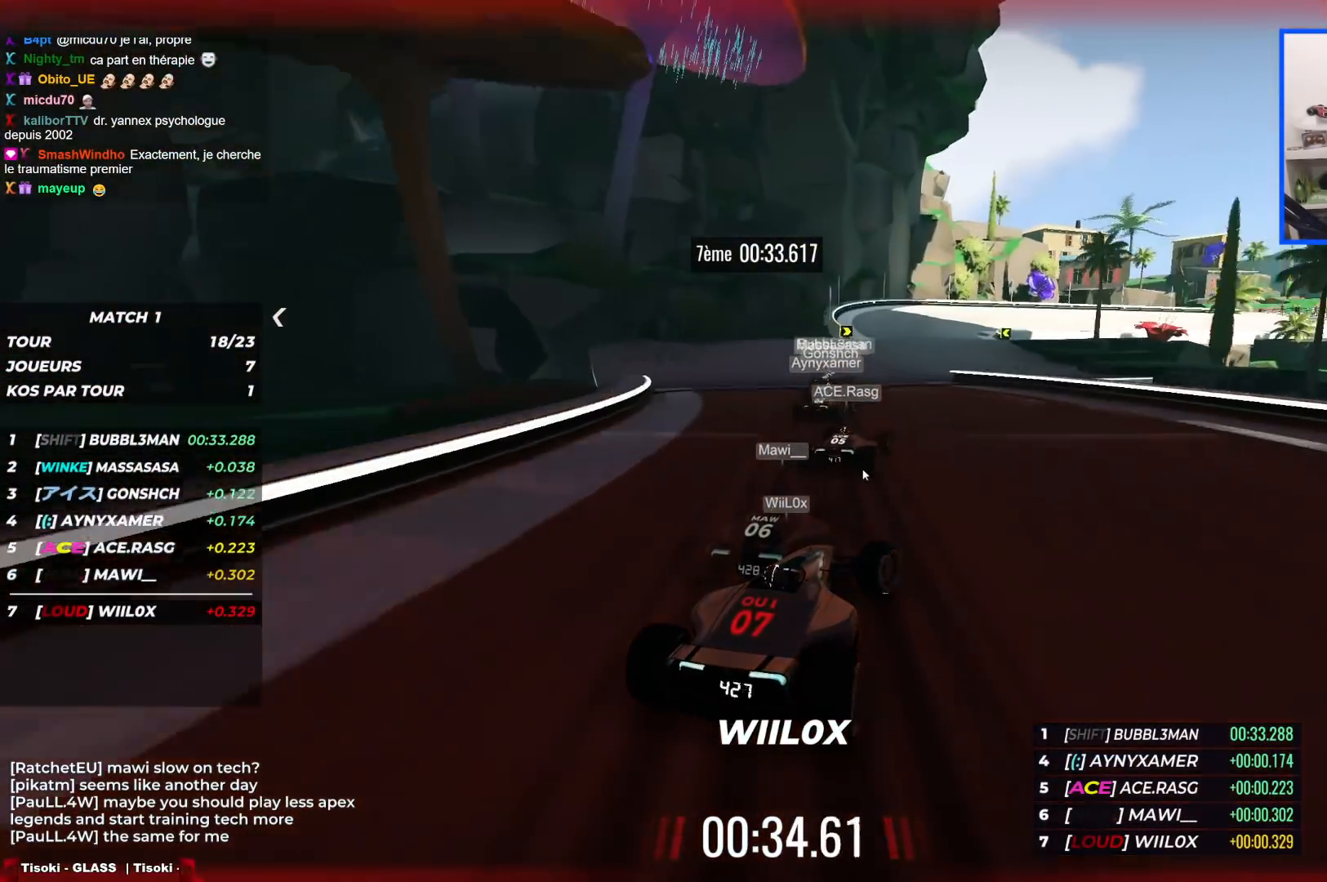
{"keys": ["right", "up"], "events": [[417, "right", "up"], [450, "right", "down"]]}
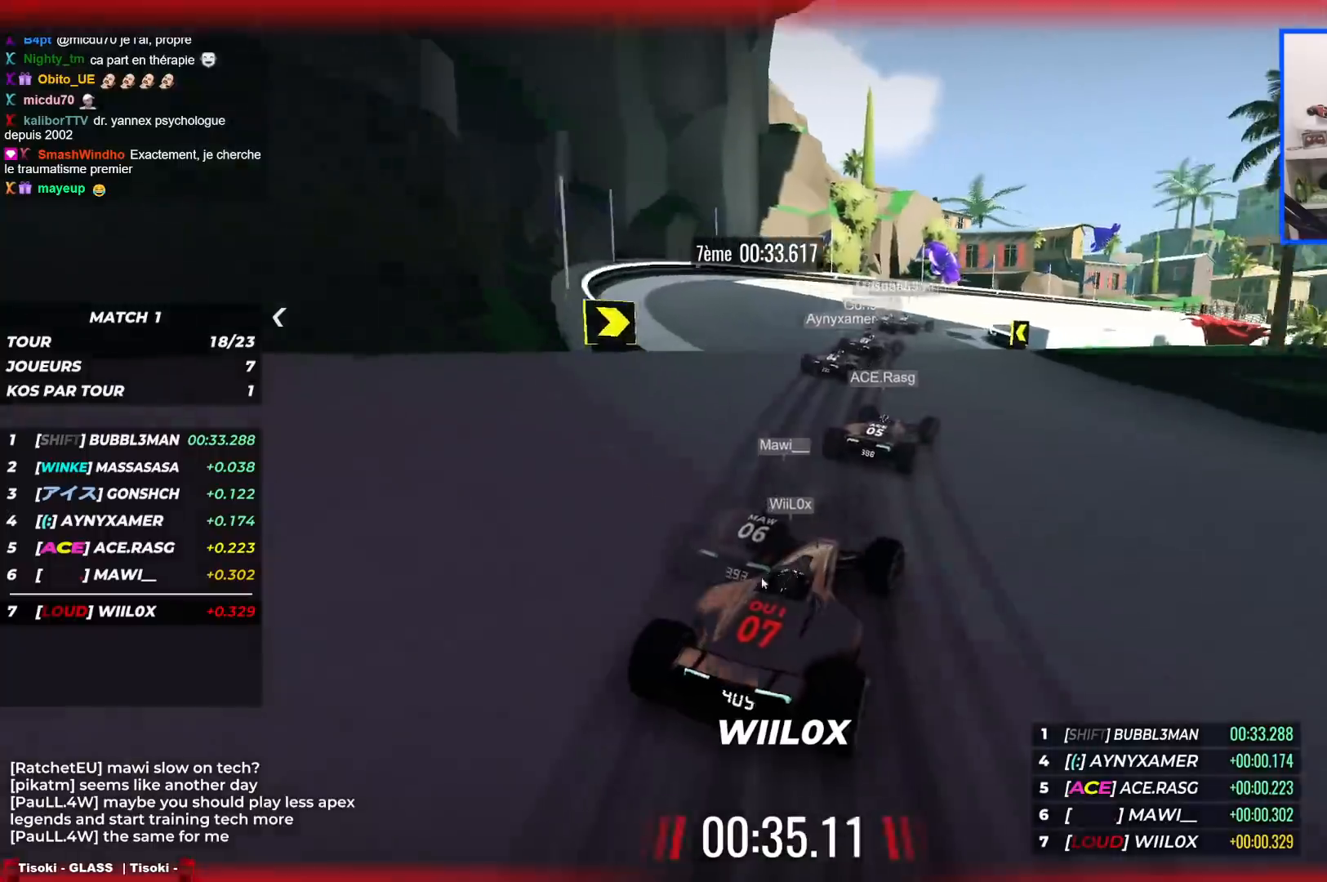
{"keys": ["right", "up"], "events": []}
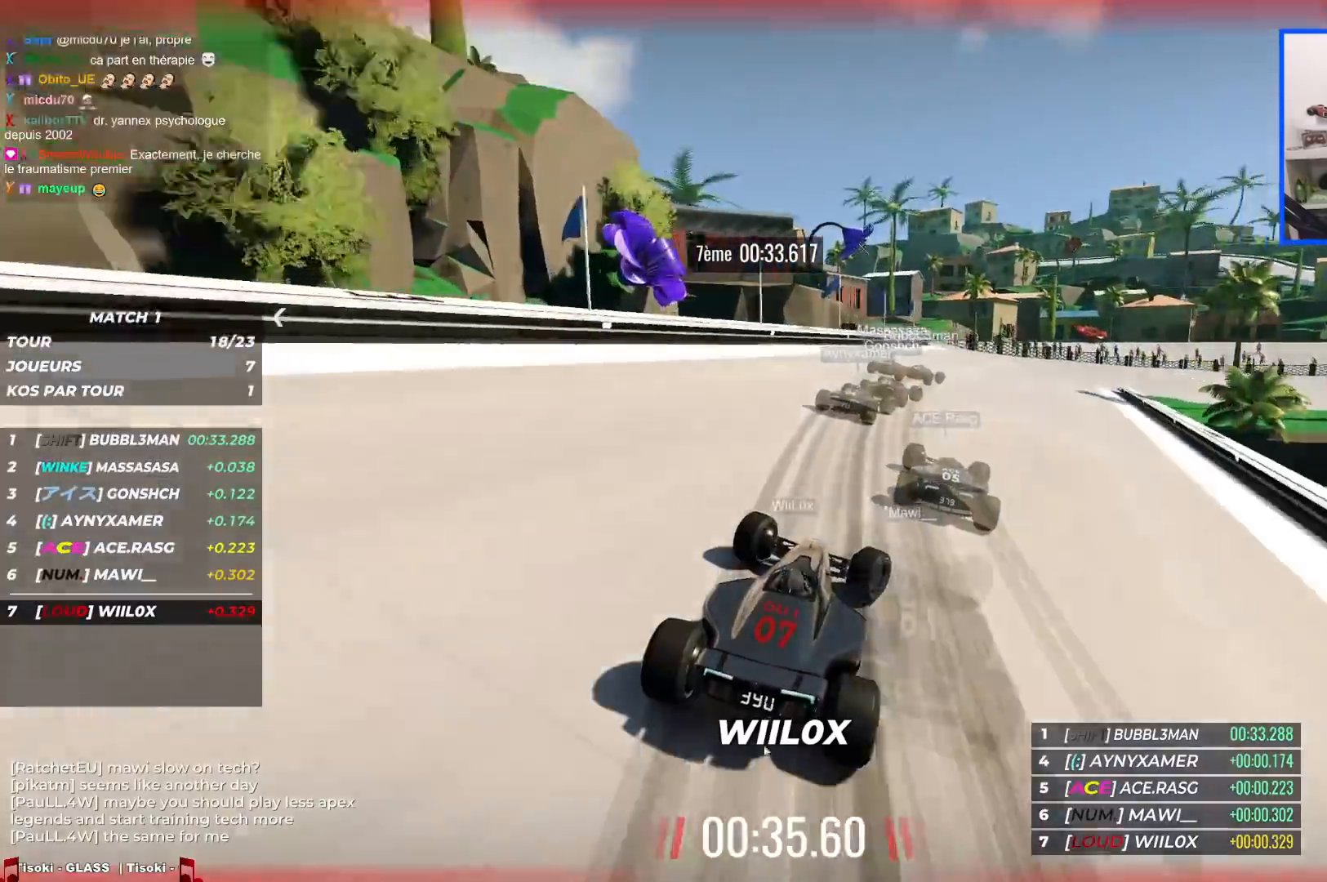
{"keys": ["right", "up"], "events": []}
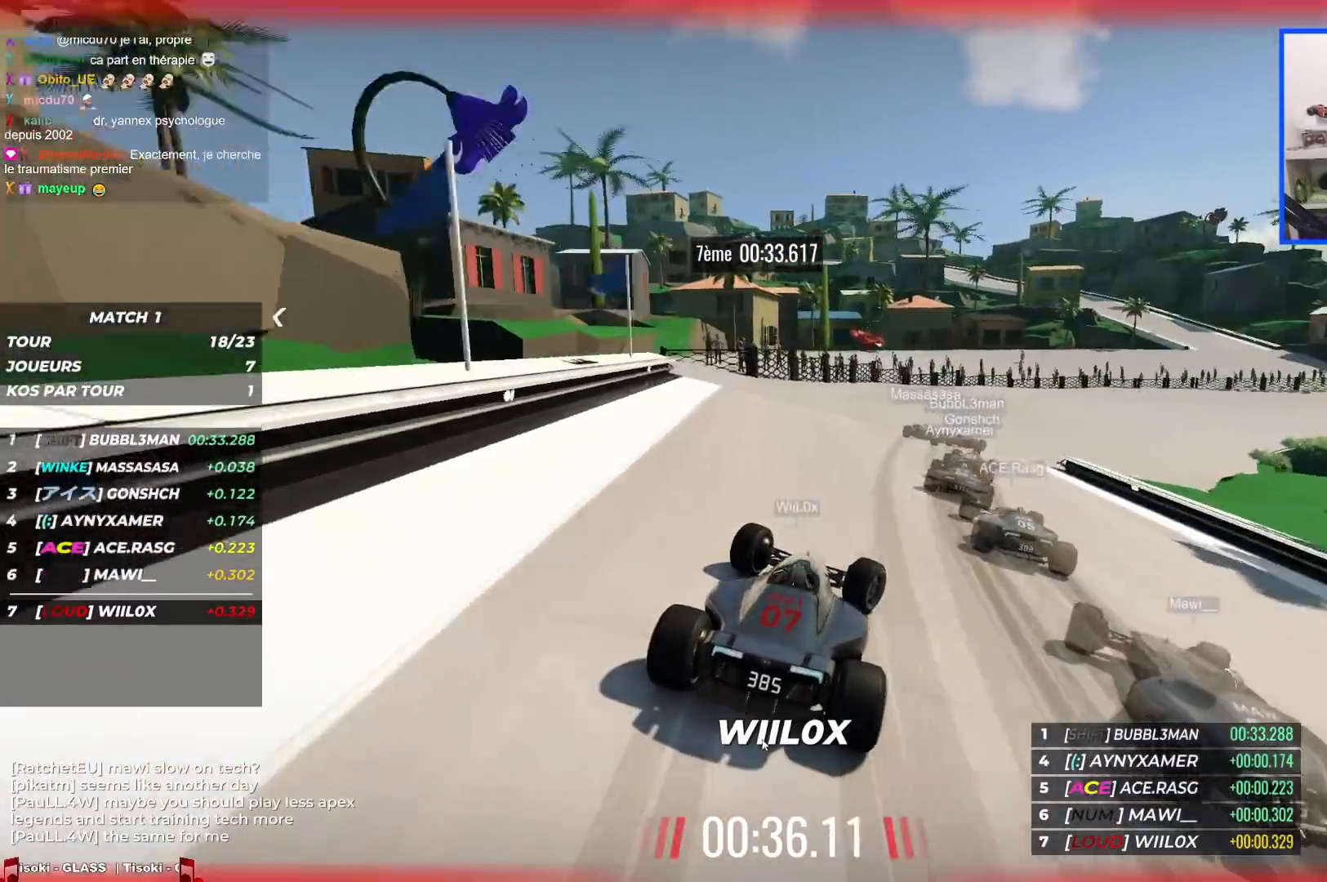
{"keys": ["right", "up"], "events": []}
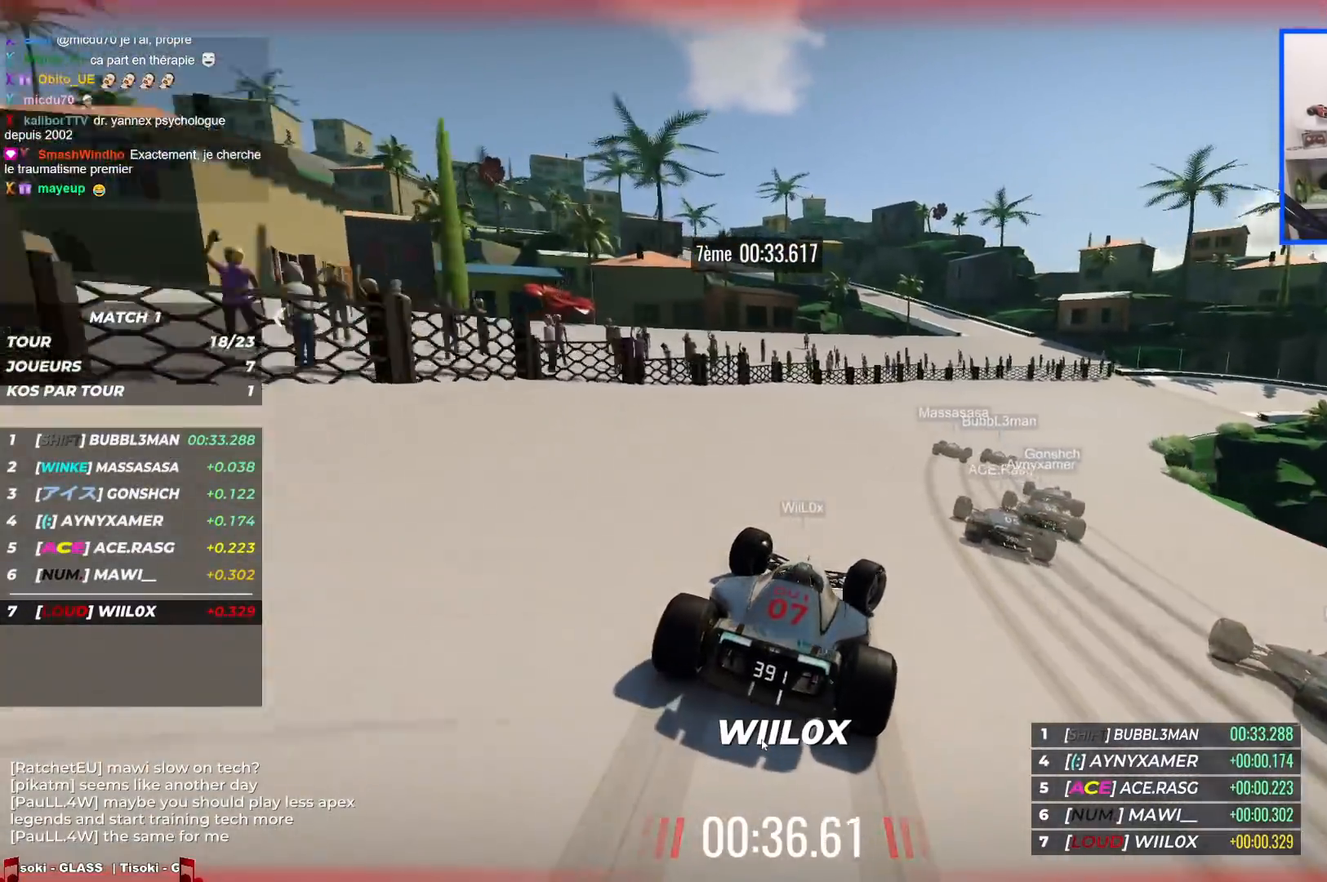
{"keys": ["right", "up"], "events": []}
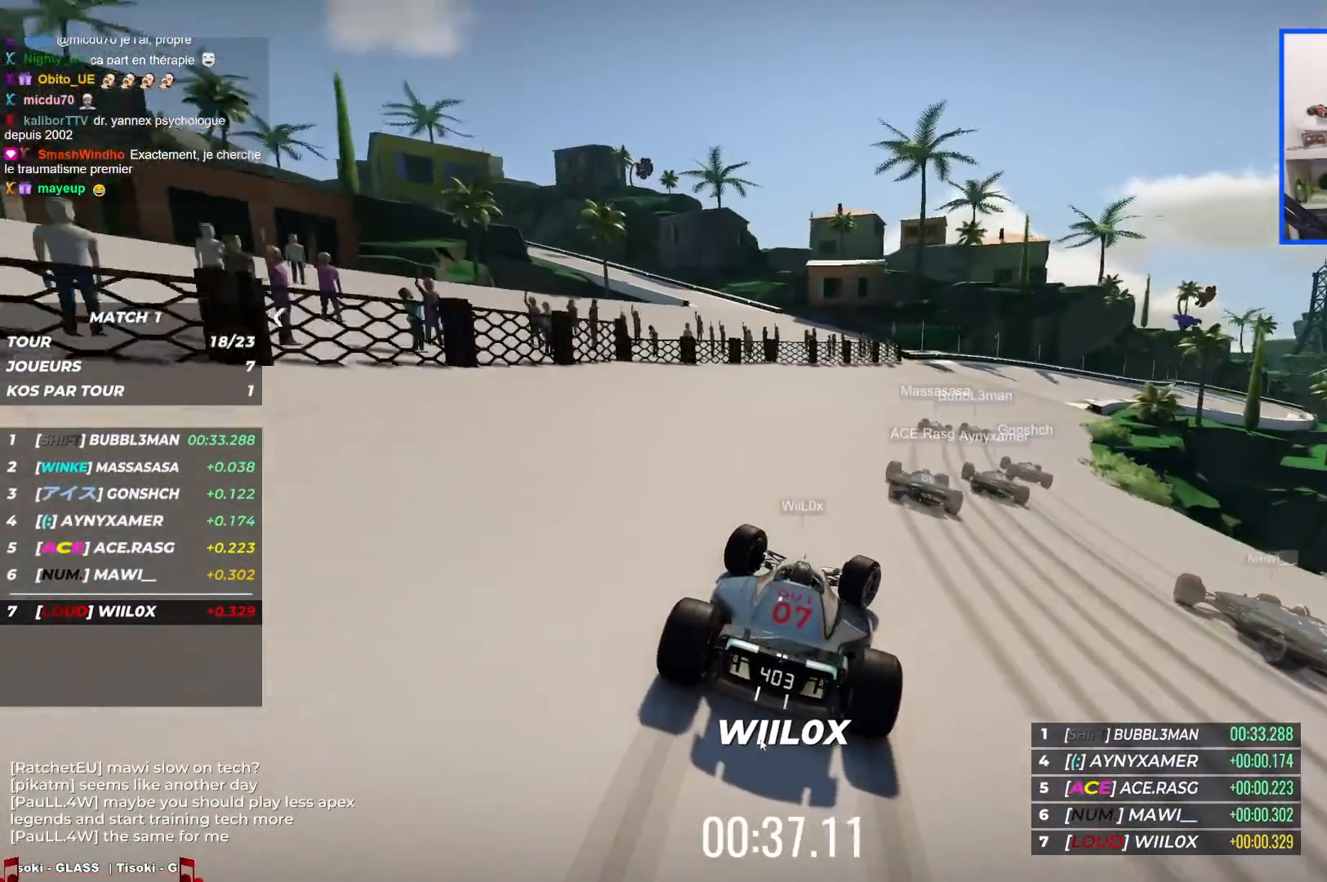
{"keys": ["right", "up"], "events": []}
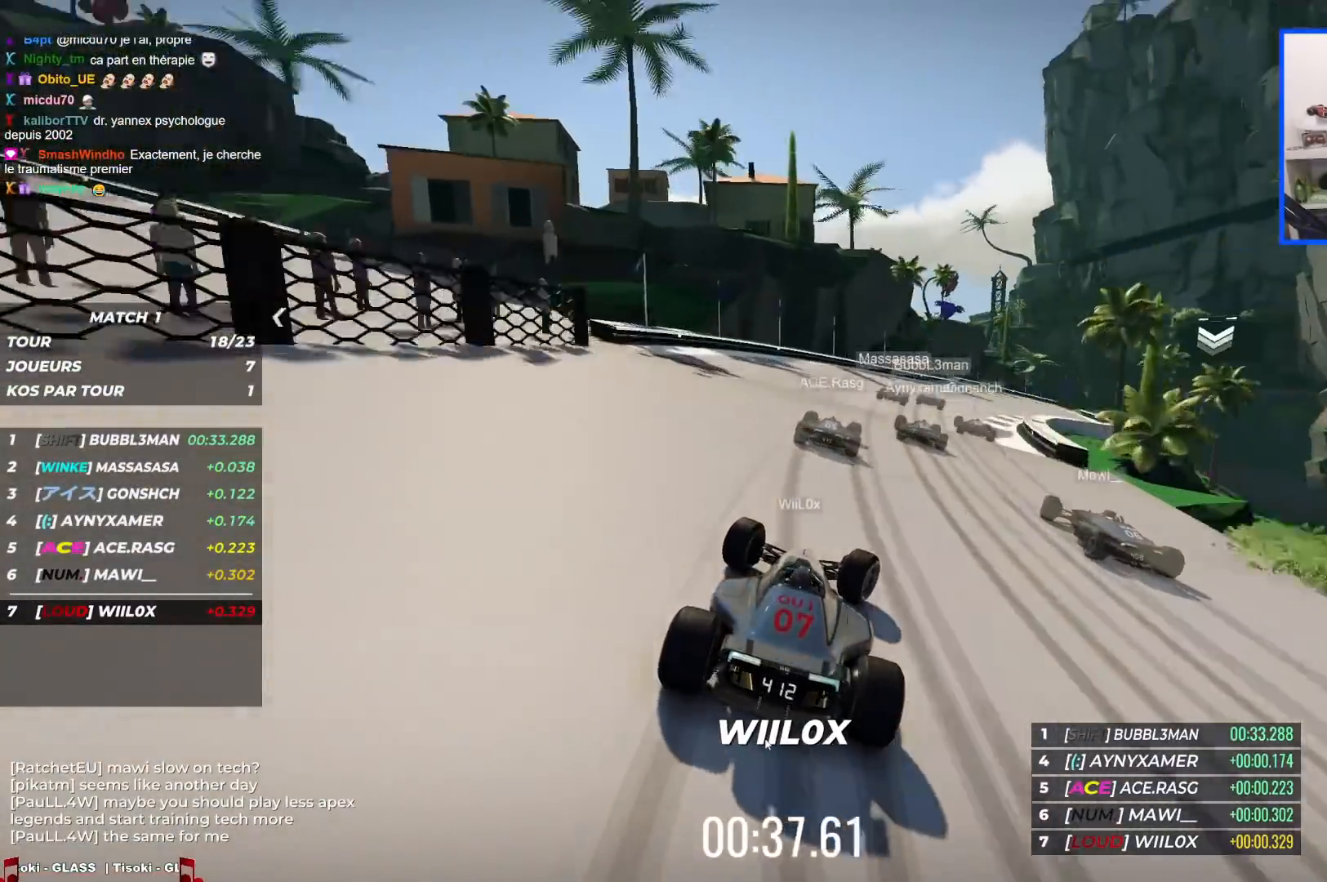
{"keys": ["up"], "events": [[450, "right", "up"]]}
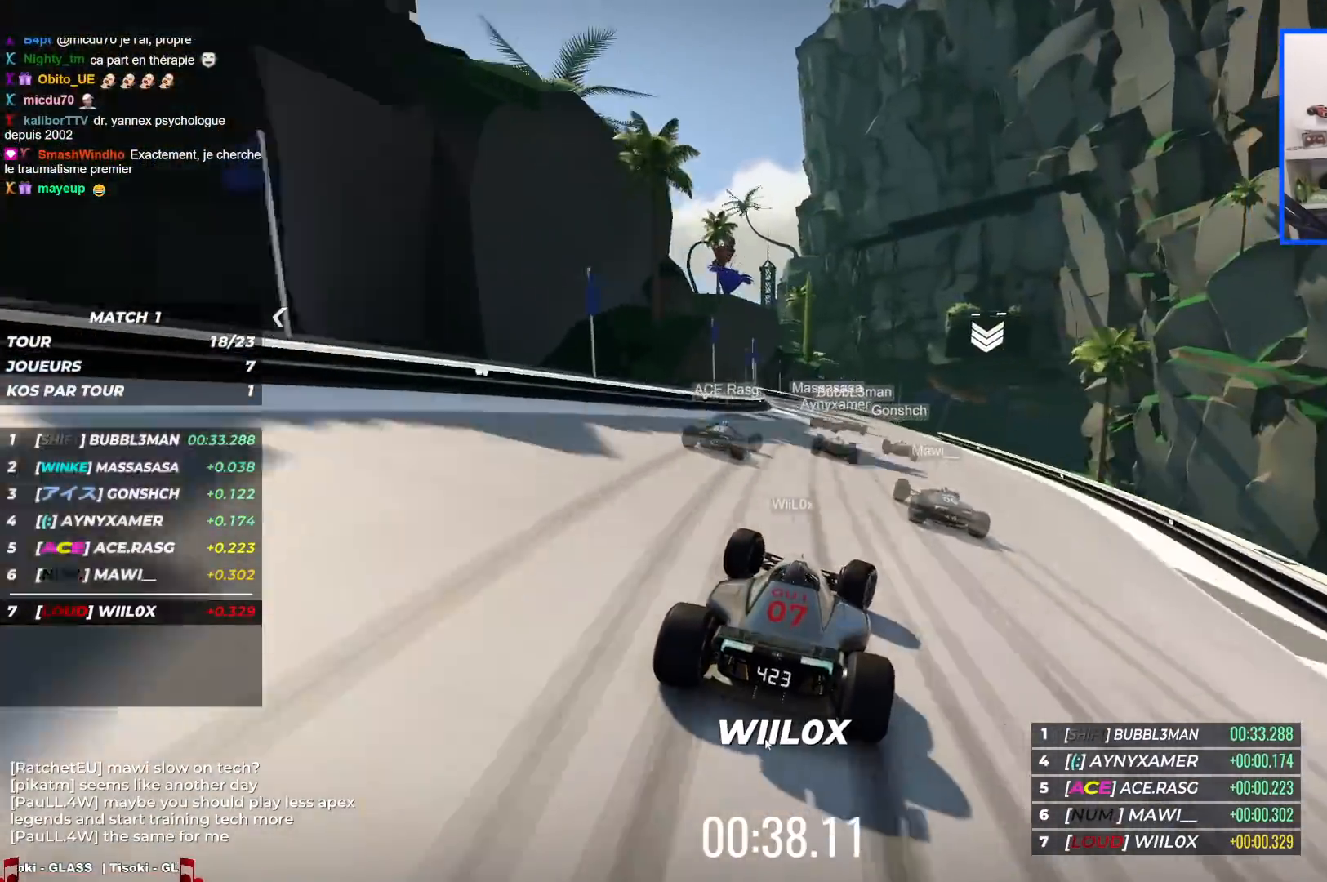
{"keys": ["up"], "events": [[33, "right", "down"], [150, "right", "up"], [283, "right", "down"], [400, "right", "up"]]}
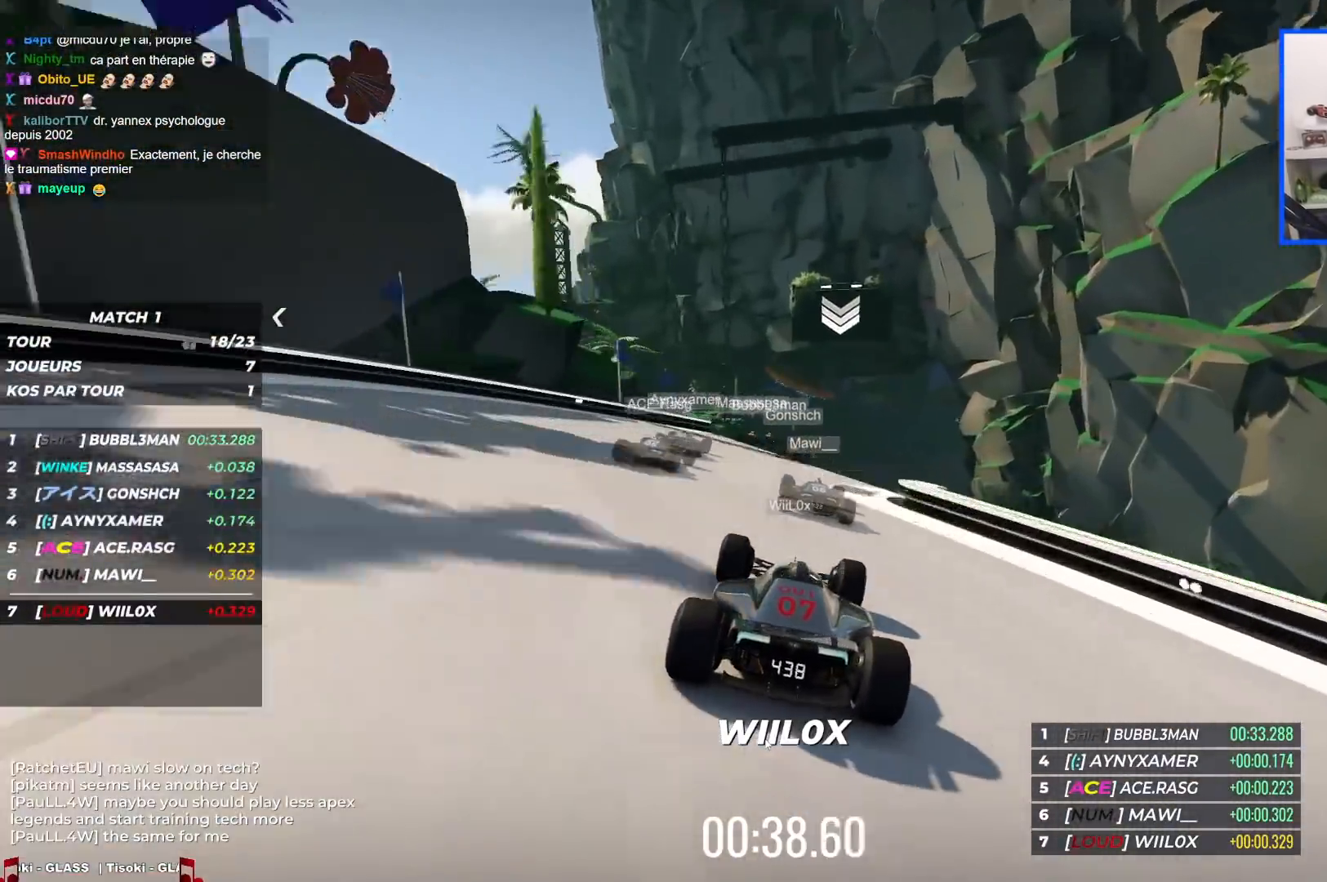
{"keys": ["left", "up"], "events": [[117, "right", "down"], [233, "right", "up"], [433, "left", "down"]]}
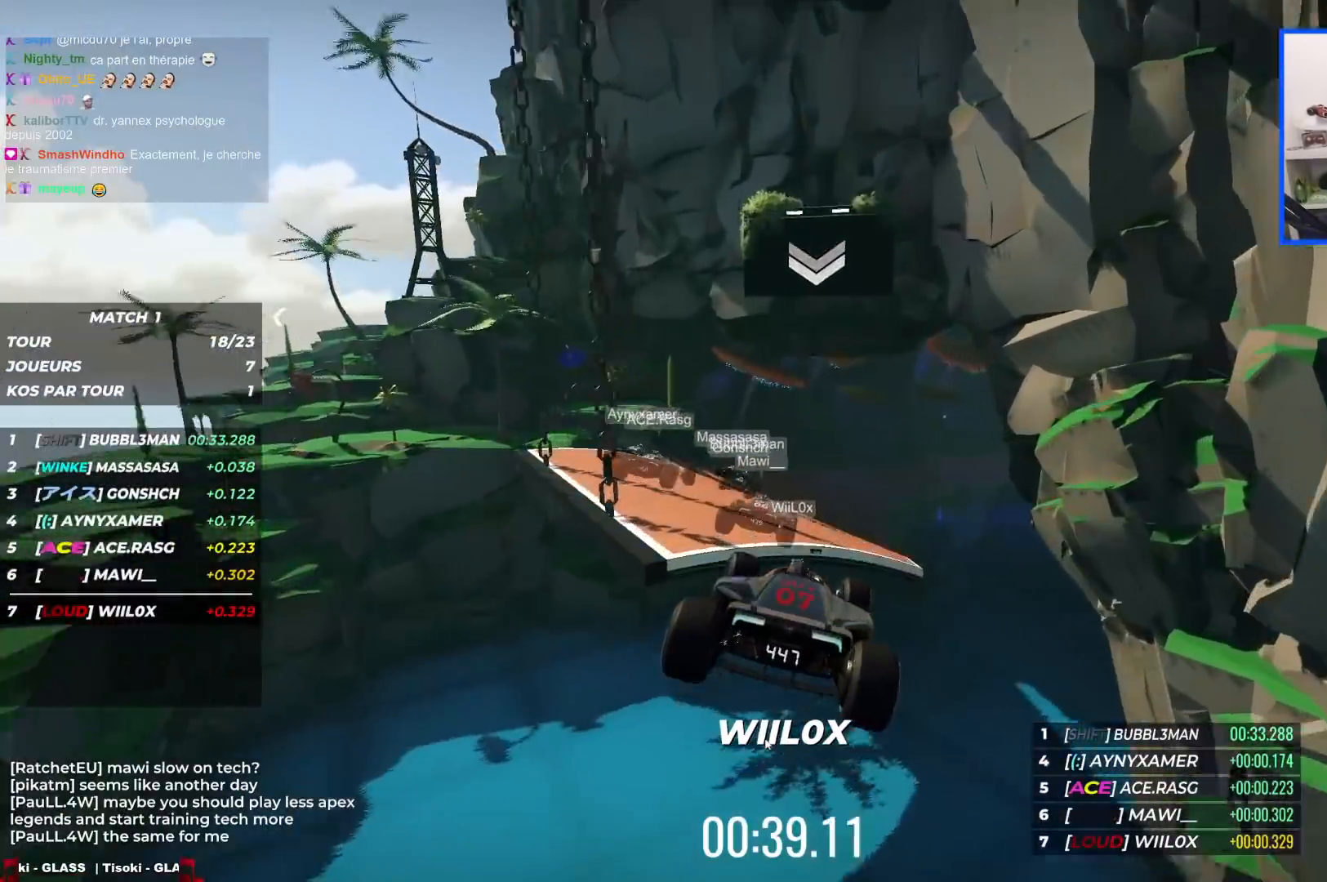
{"keys": ["left", "up"], "events": [[100, "down", "down"], [233, "down", "up"]]}
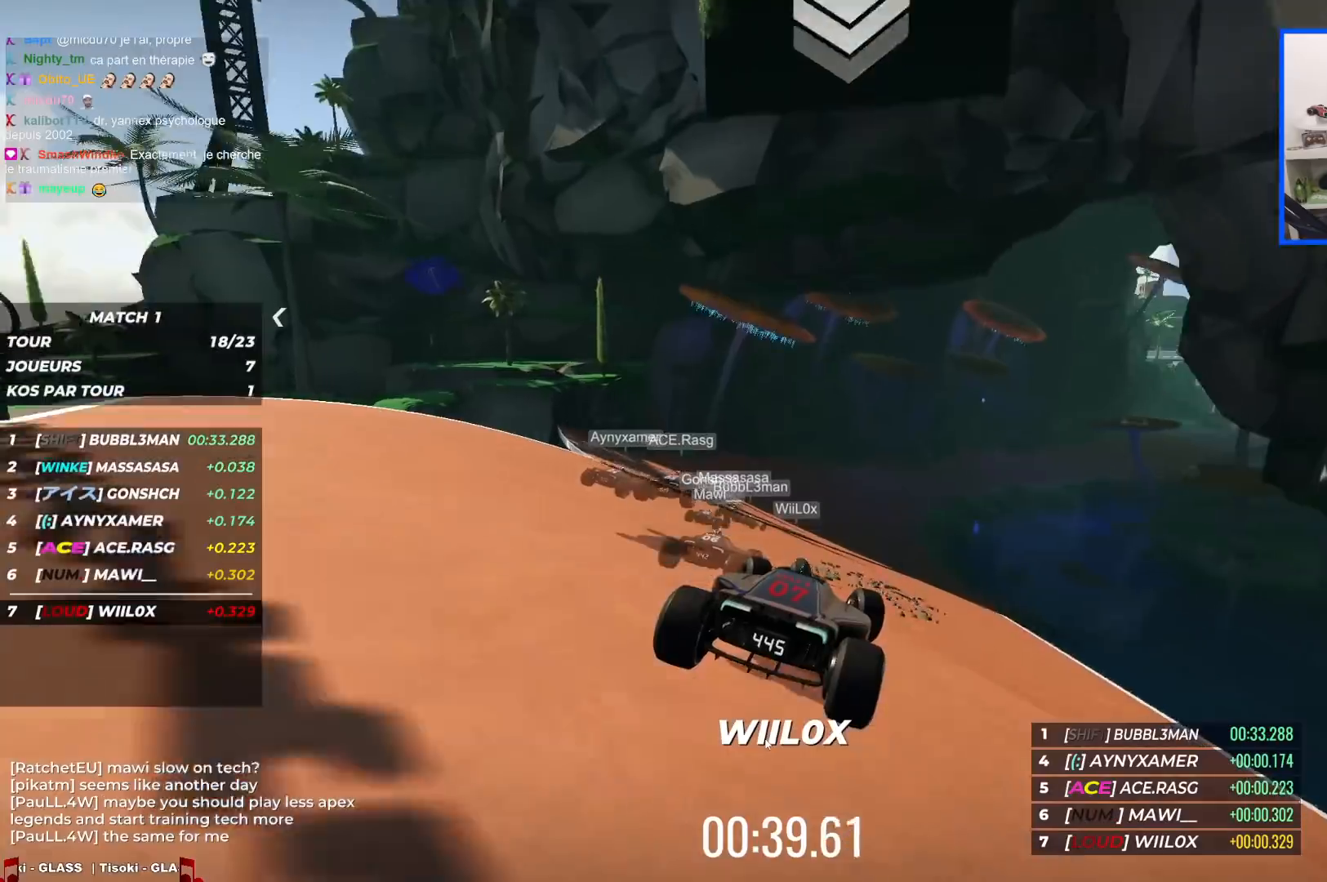
{"keys": ["right", "up"], "events": [[183, "left", "up"], [250, "left", "down"], [367, "left", "up"], [500, "right", "down"]]}
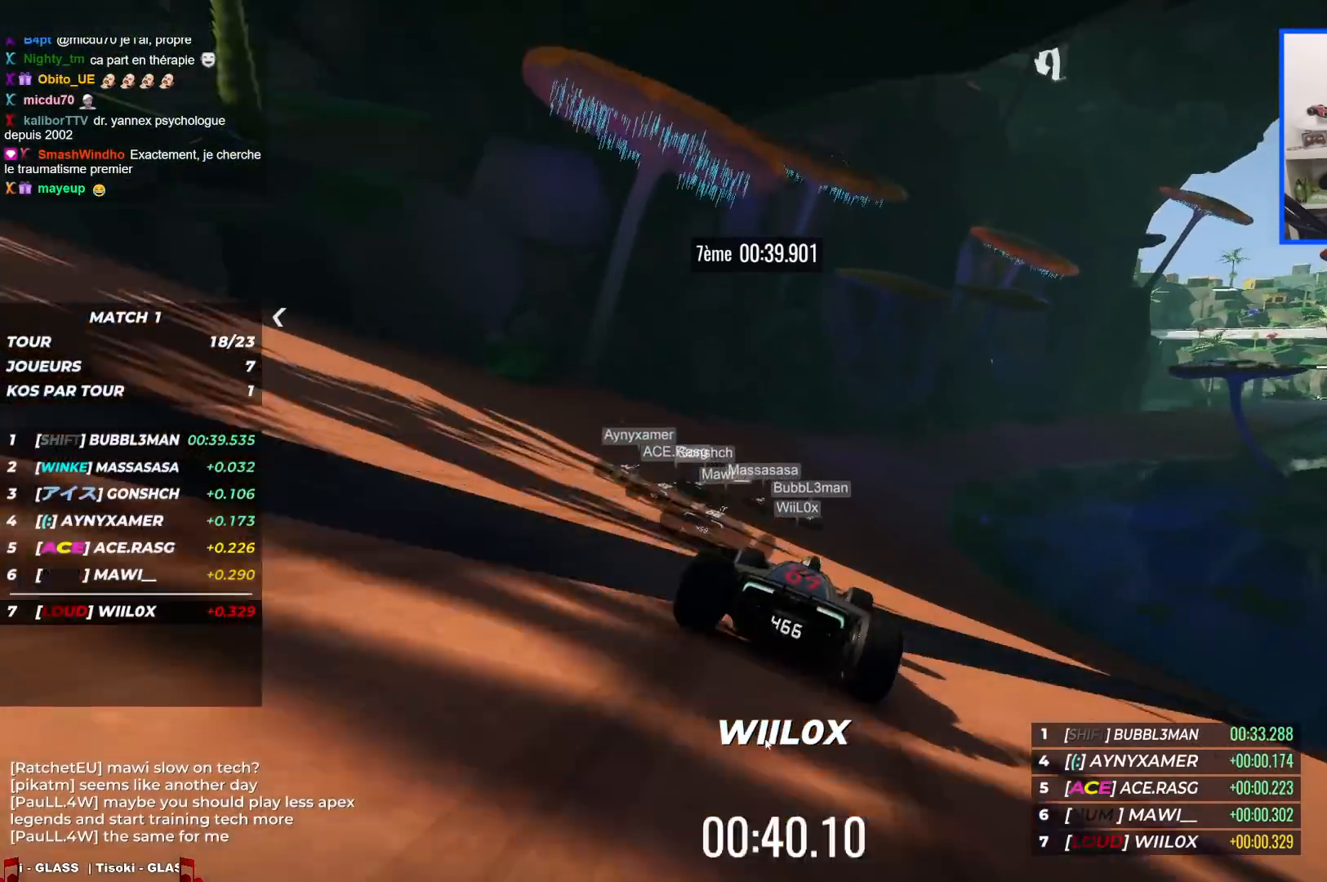
{"keys": ["right", "up"], "events": []}
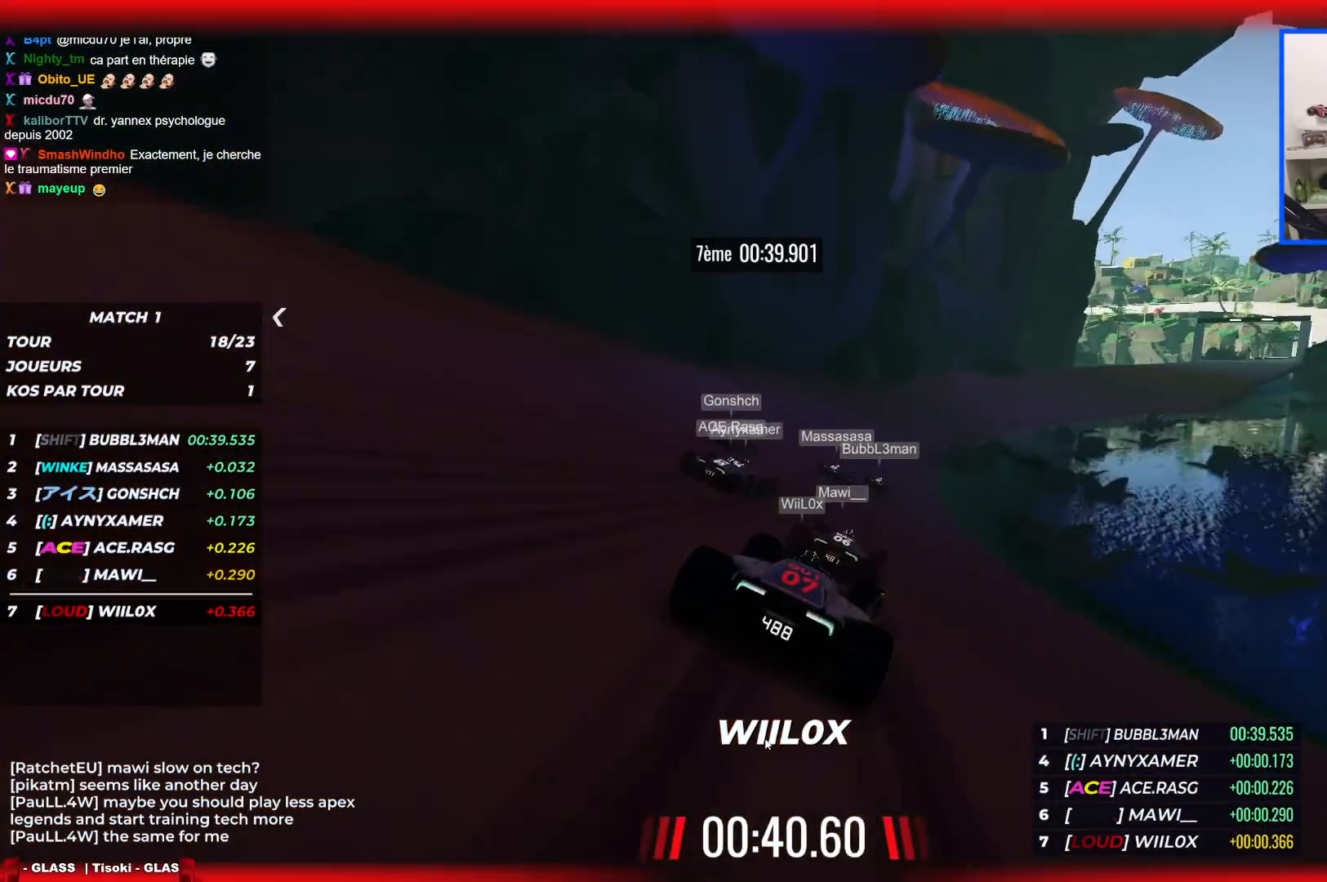
{"keys": ["right", "up"], "events": [[117, "right", "up"], [200, "right", "down"]]}
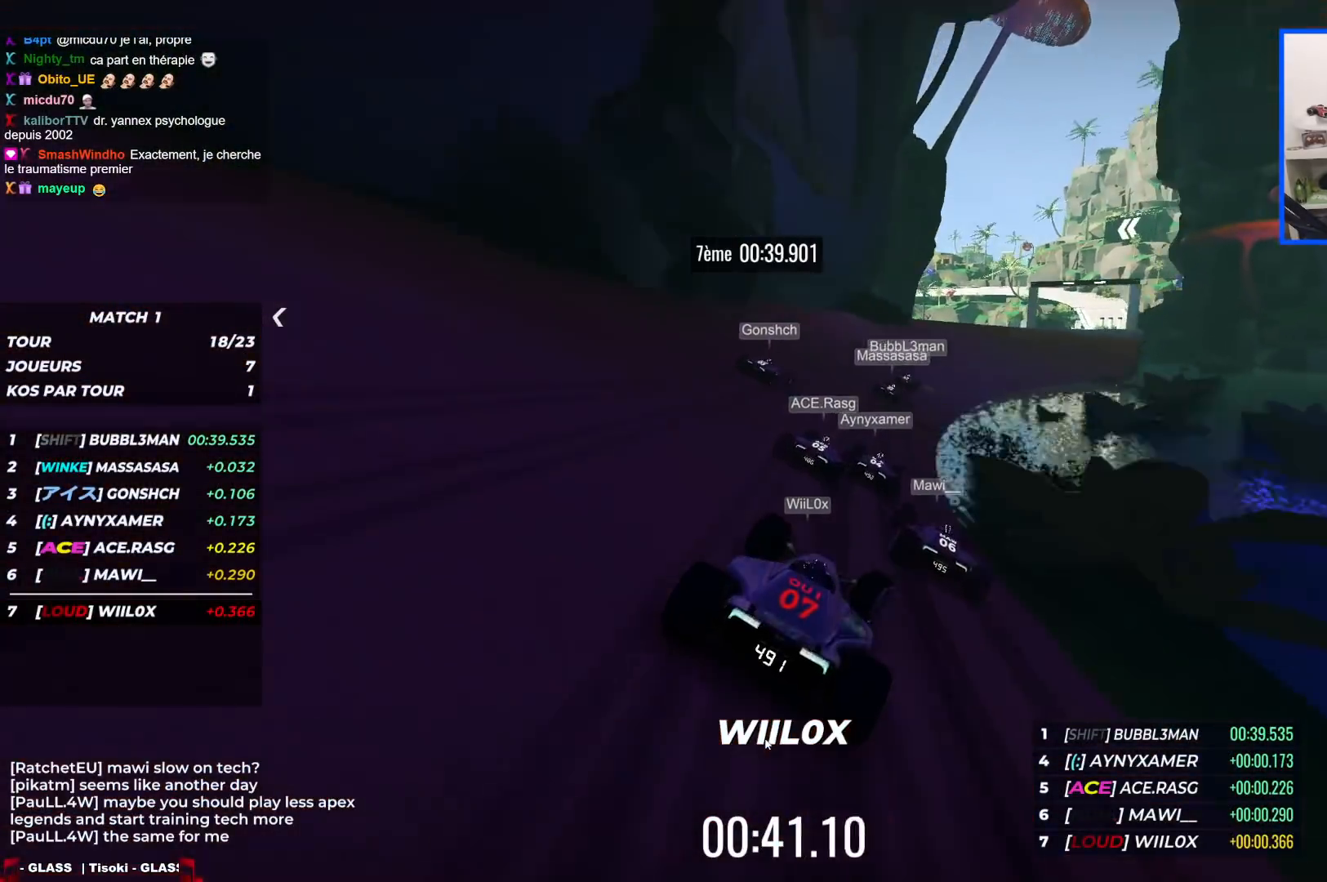
{"keys": ["up"], "events": [[50, "right", "up"], [117, "right", "down"], [250, "right", "up"], [333, "right", "down"], [433, "right", "up"]]}
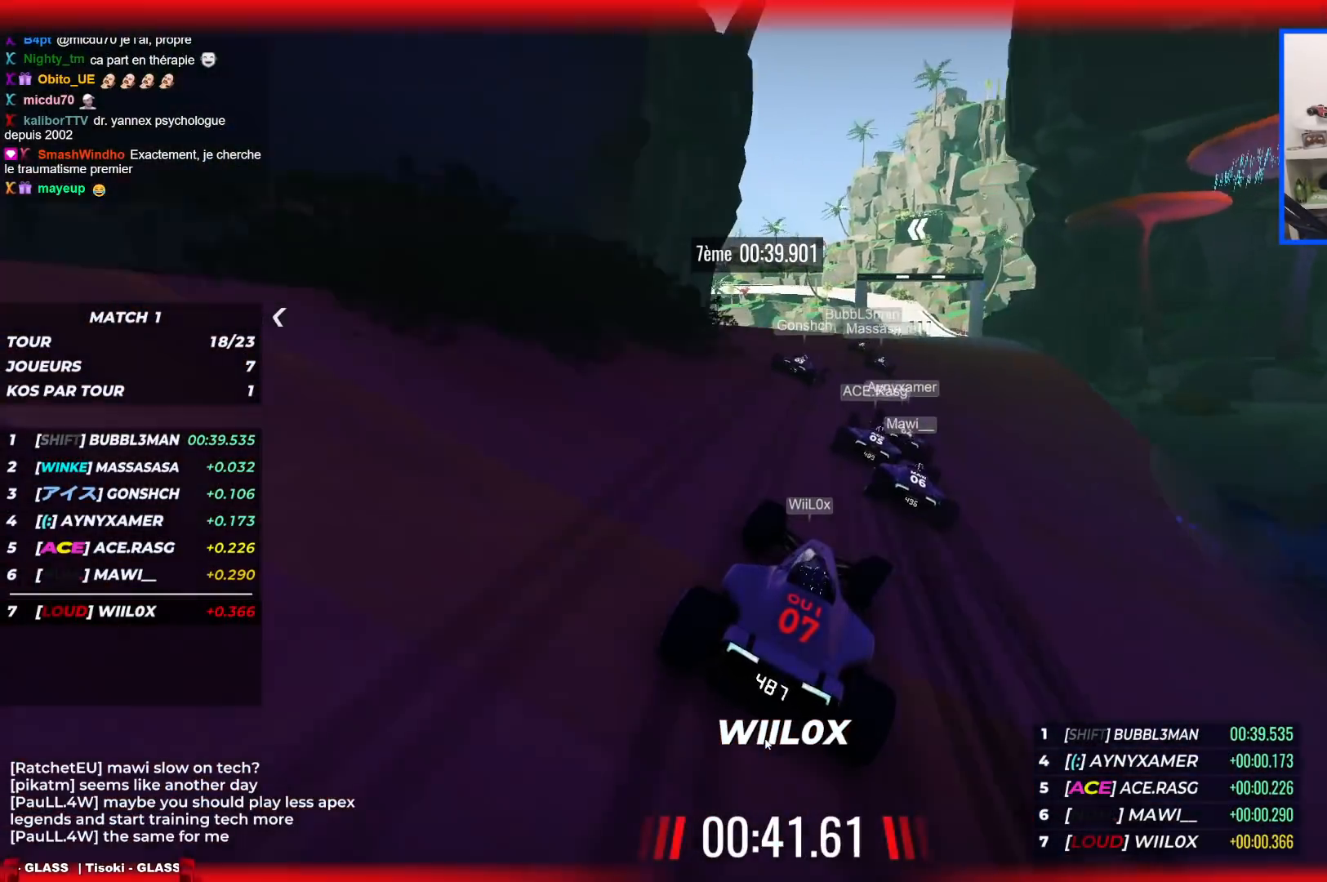
{"keys": ["up"], "events": [[150, "right", "down"], [250, "right", "up"]]}
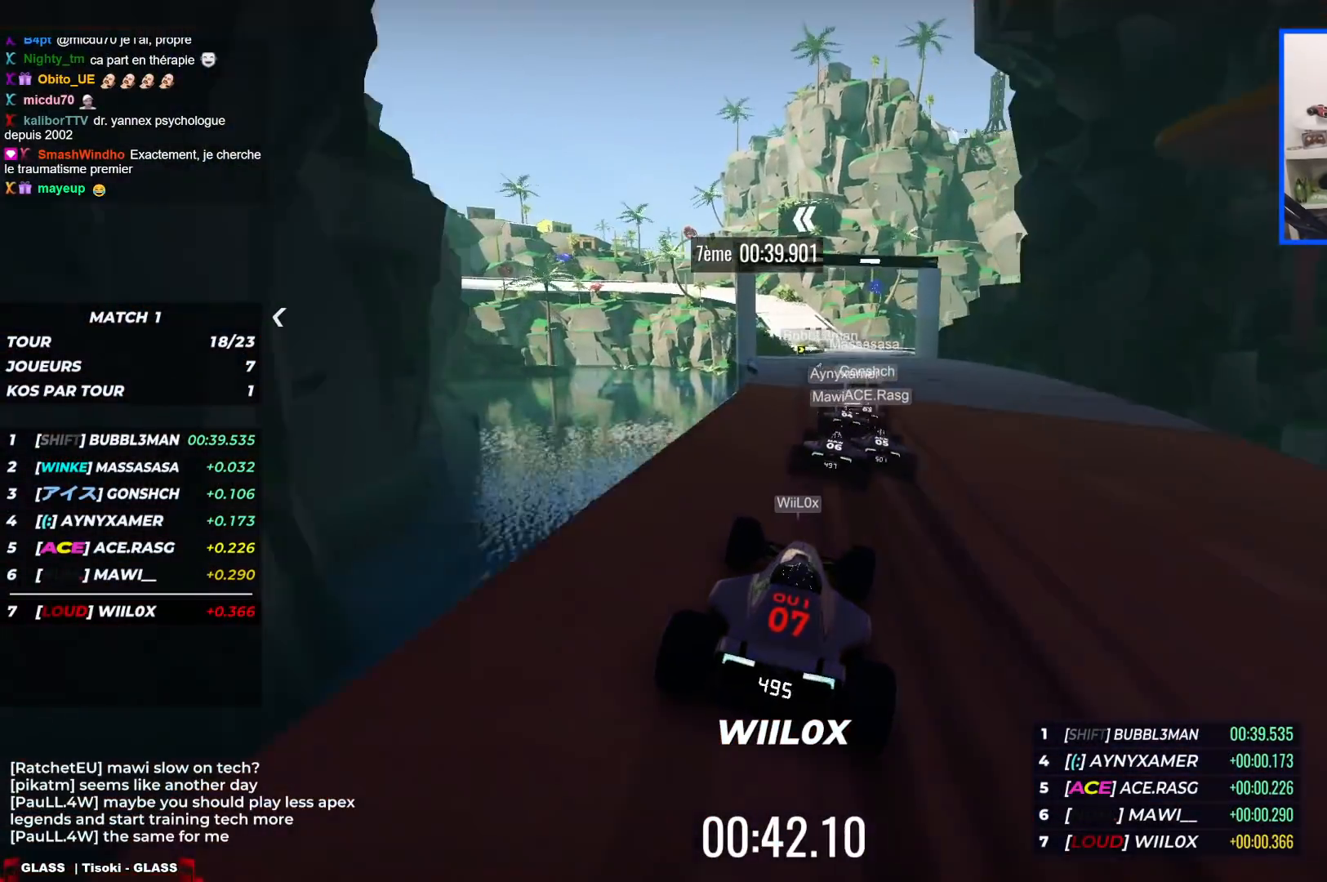
{"keys": ["up"], "events": [[150, "right", "down"], [433, "right", "up"]]}
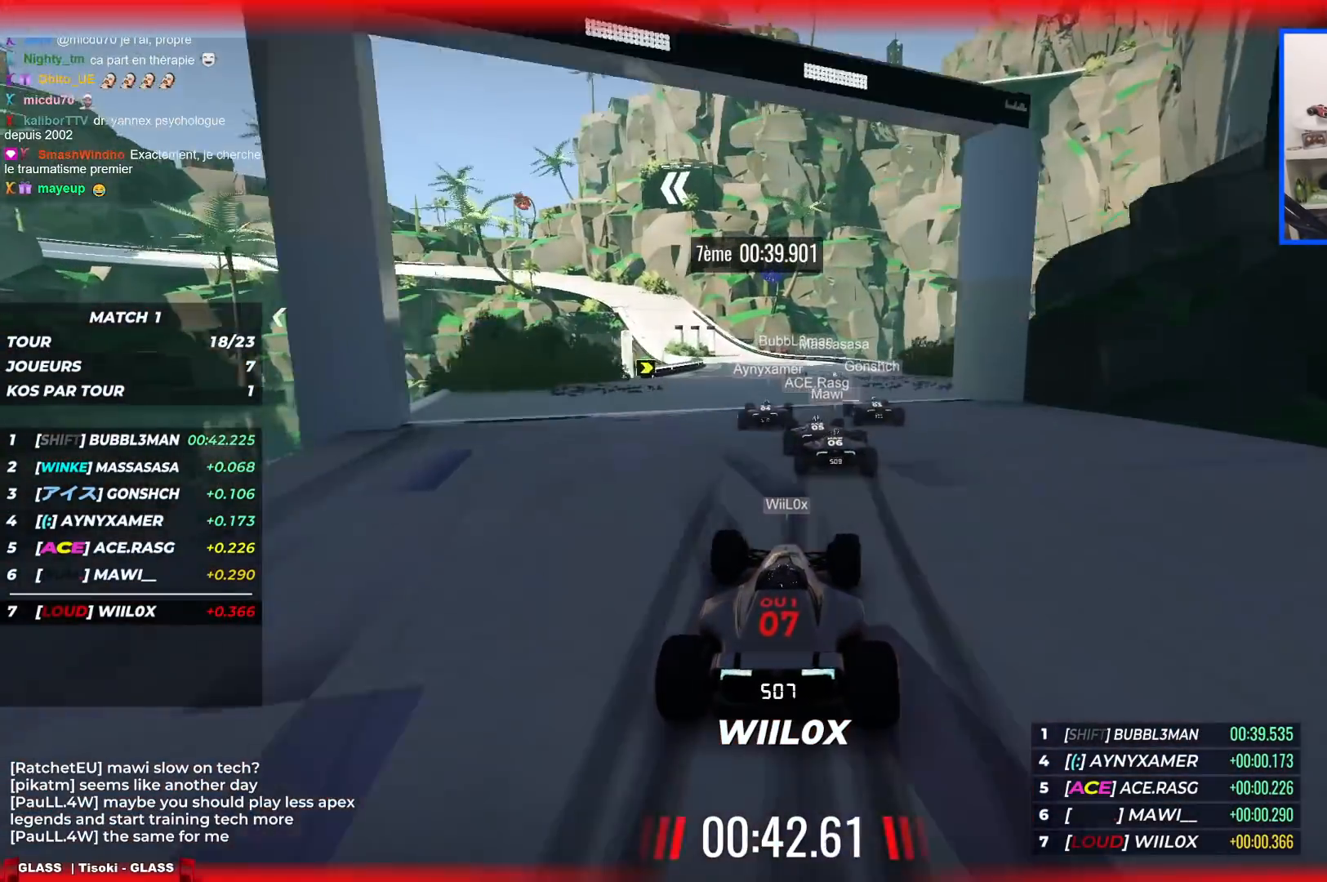
{"keys": ["left", "up"], "events": [[100, "left", "down"]]}
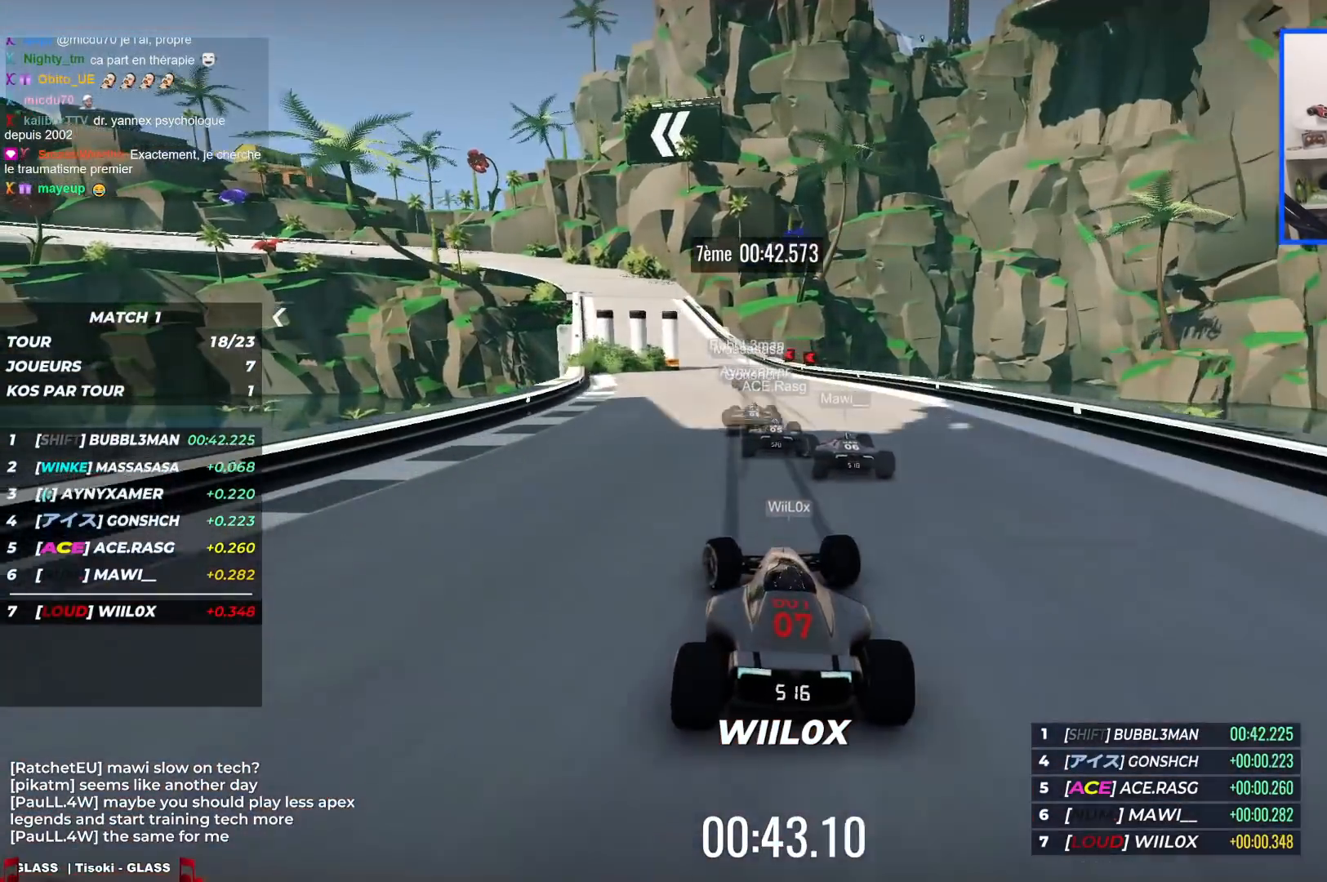
{"keys": ["down", "left", "up"], "events": [[83, "down", "down"], [283, "left", "up"], [300, "left", "down"]]}
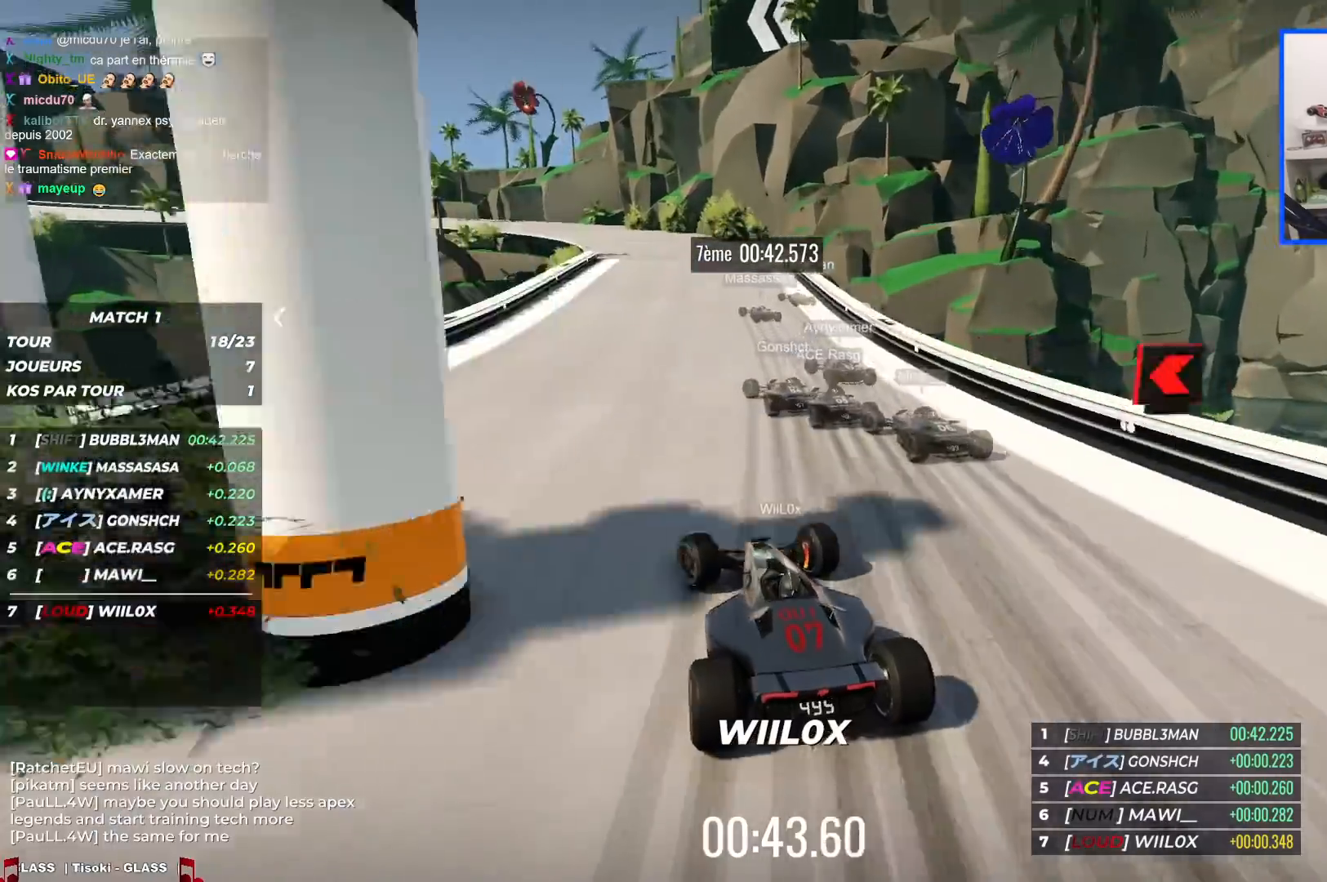
{"keys": ["left", "up"], "events": [[150, "down", "up"]]}